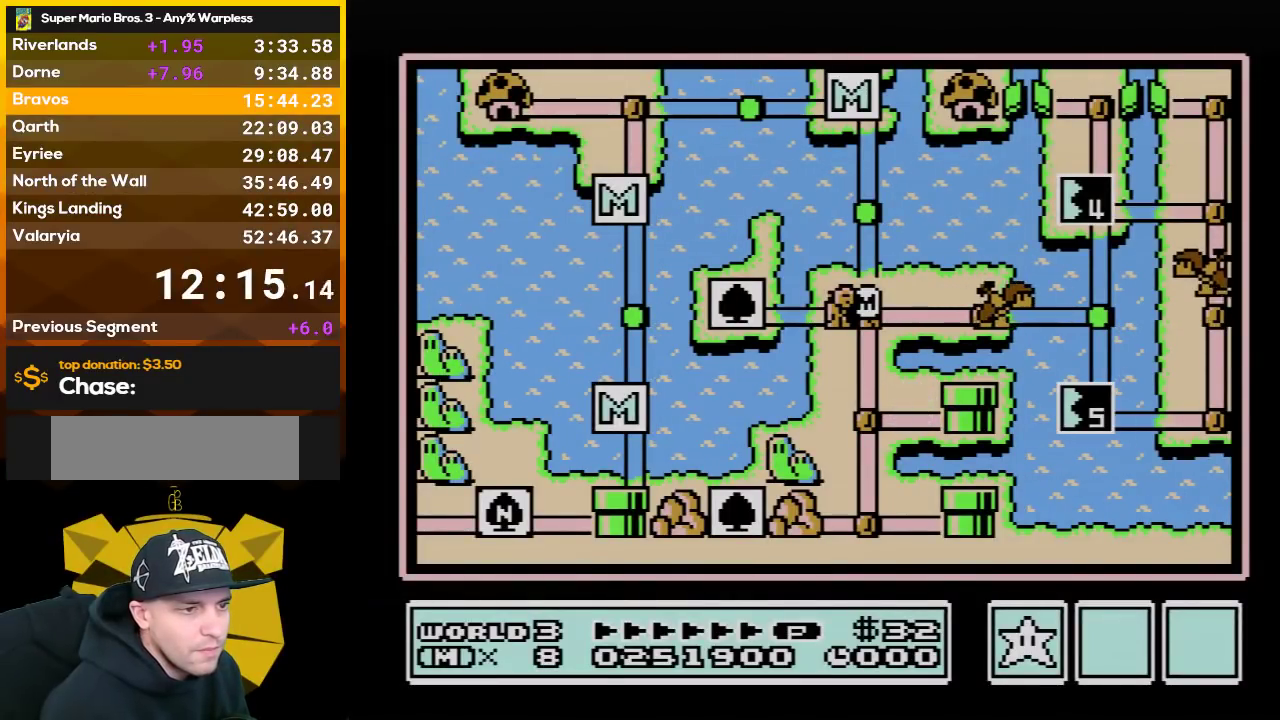
Gameplay with a controller (Nintendo layout); each line is a JSON object with the inputs held at the frame after it. "events" lists button and stick changes between this image and that frame as [ms after this image, input, new state], when the widget could be followed in between. Not read: L3 R3.
{"buttons": ["DPAD_RIGHT"], "events": [[417, "DPAD_RIGHT", "down"]]}
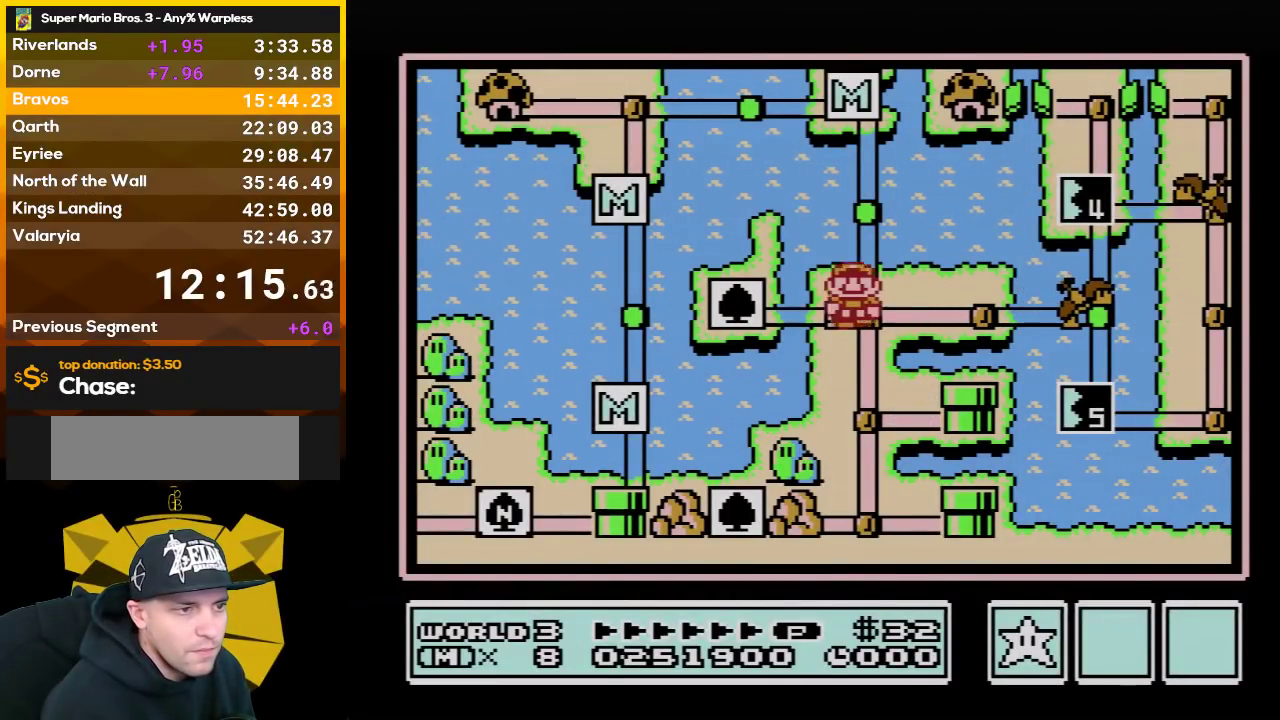
{"buttons": ["DPAD_RIGHT"], "events": [[317, "DPAD_RIGHT", "up"], [383, "DPAD_RIGHT", "down"]]}
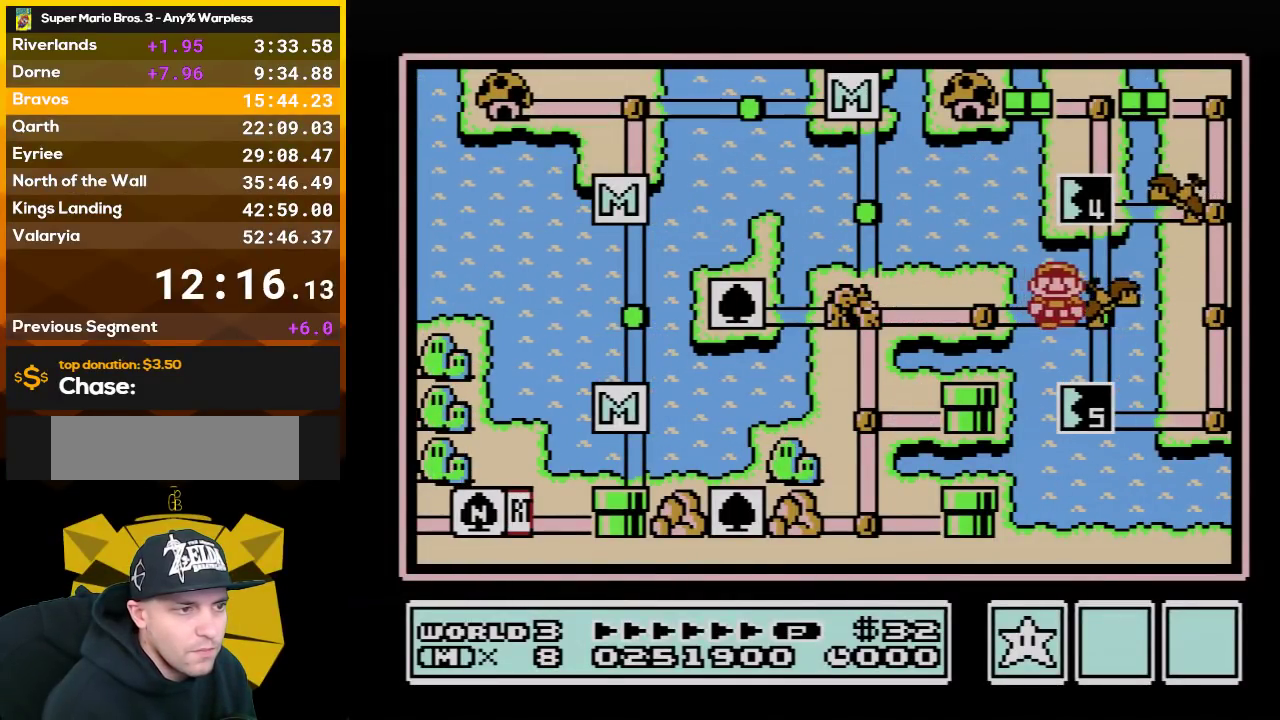
{"buttons": ["DPAD_RIGHT"], "events": []}
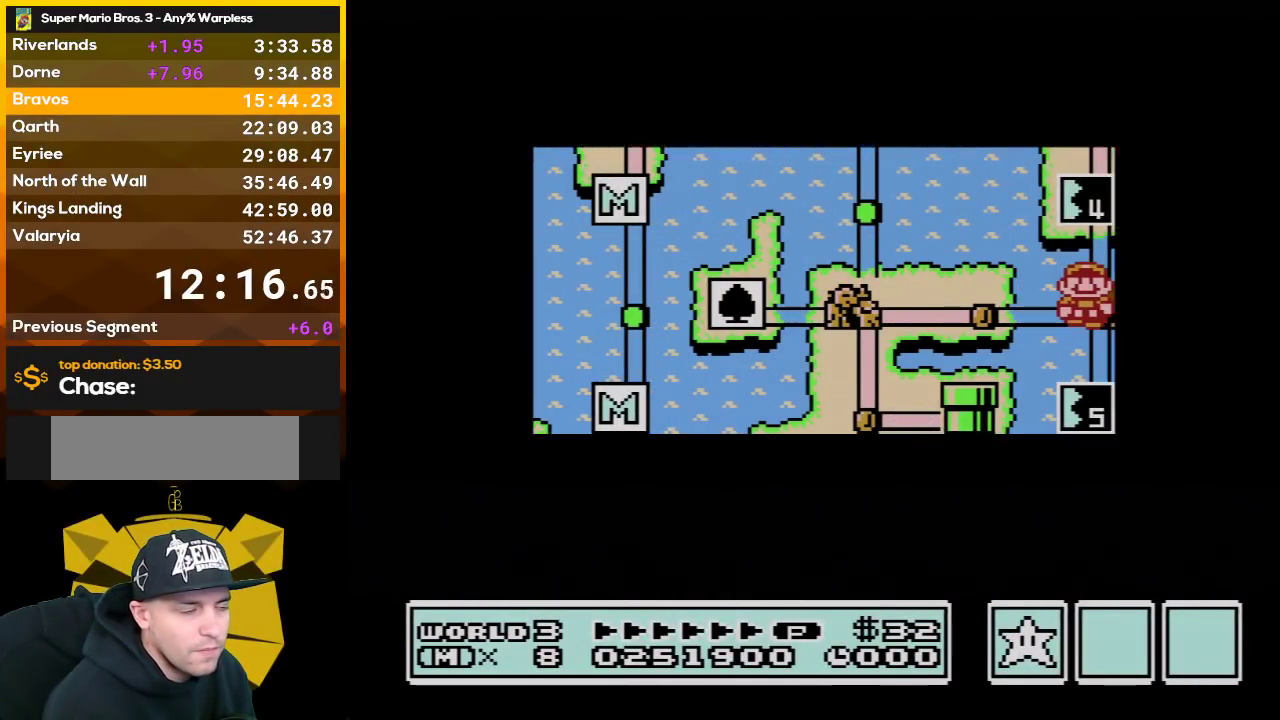
{"buttons": ["DPAD_RIGHT"], "events": []}
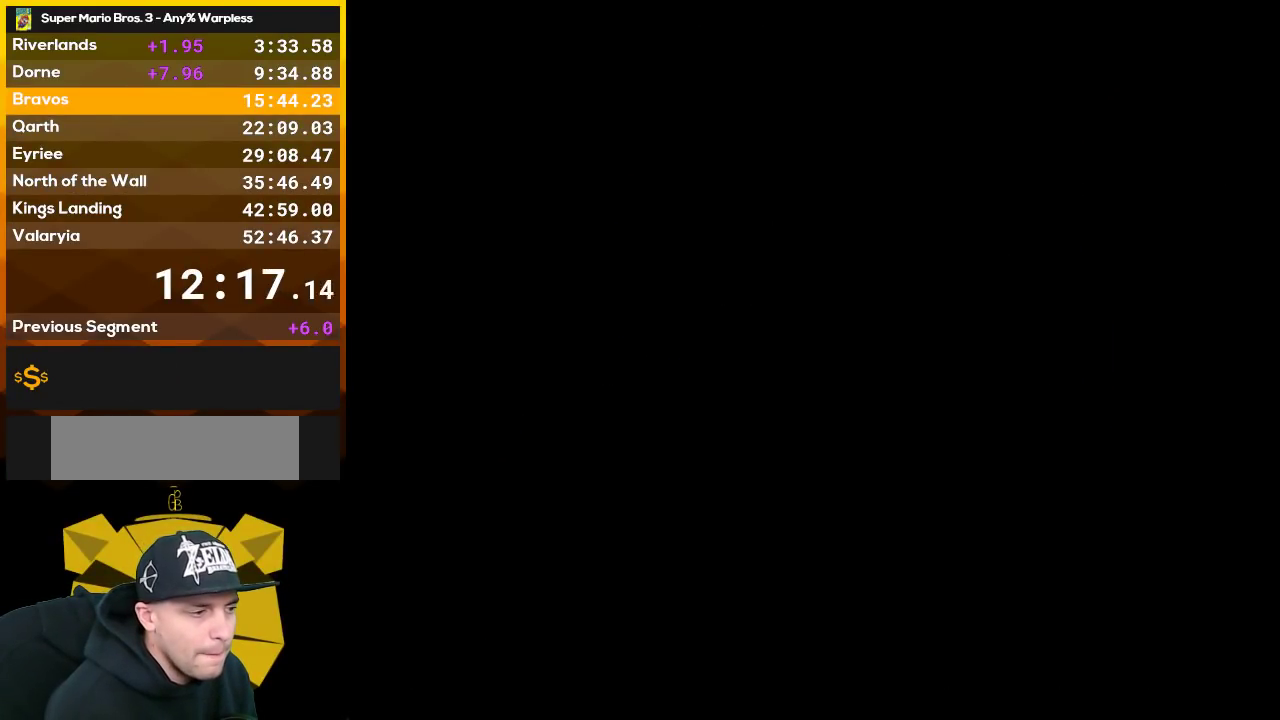
{"buttons": ["B", "DPAD_RIGHT"], "events": [[133, "B", "down"]]}
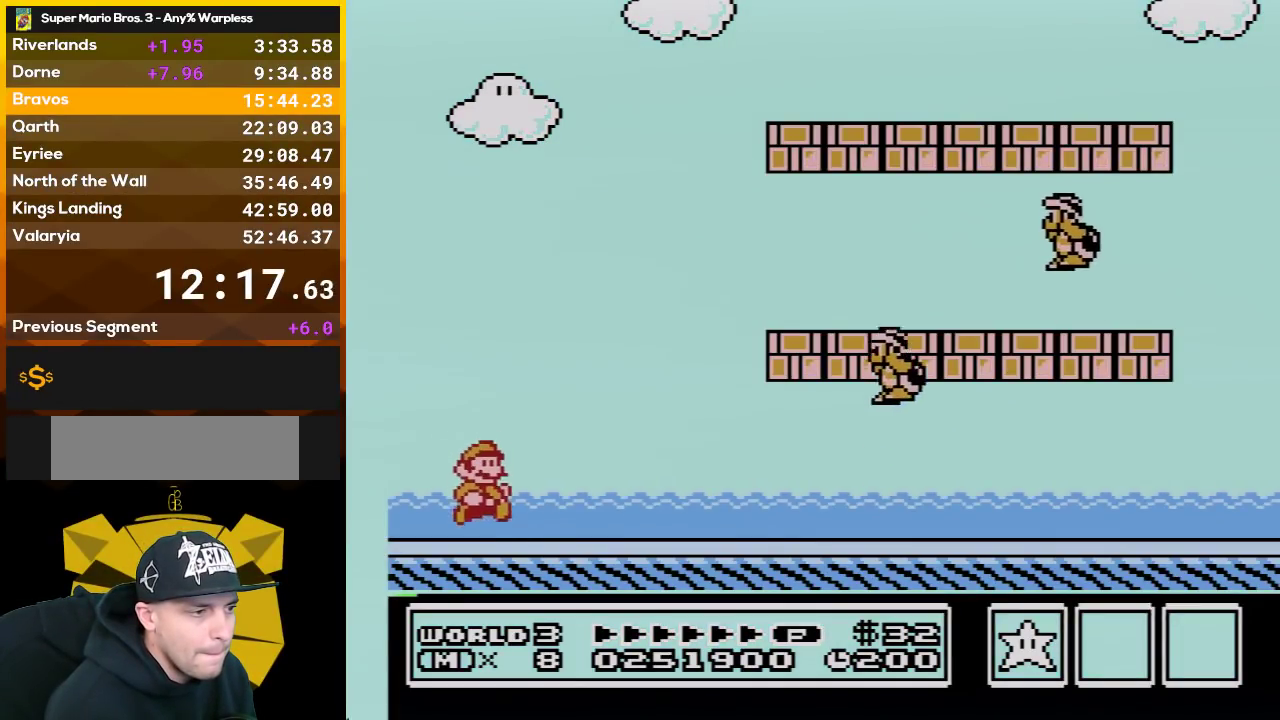
{"buttons": ["B", "DPAD_RIGHT"], "events": [[33, "B", "up"], [100, "B", "down"]]}
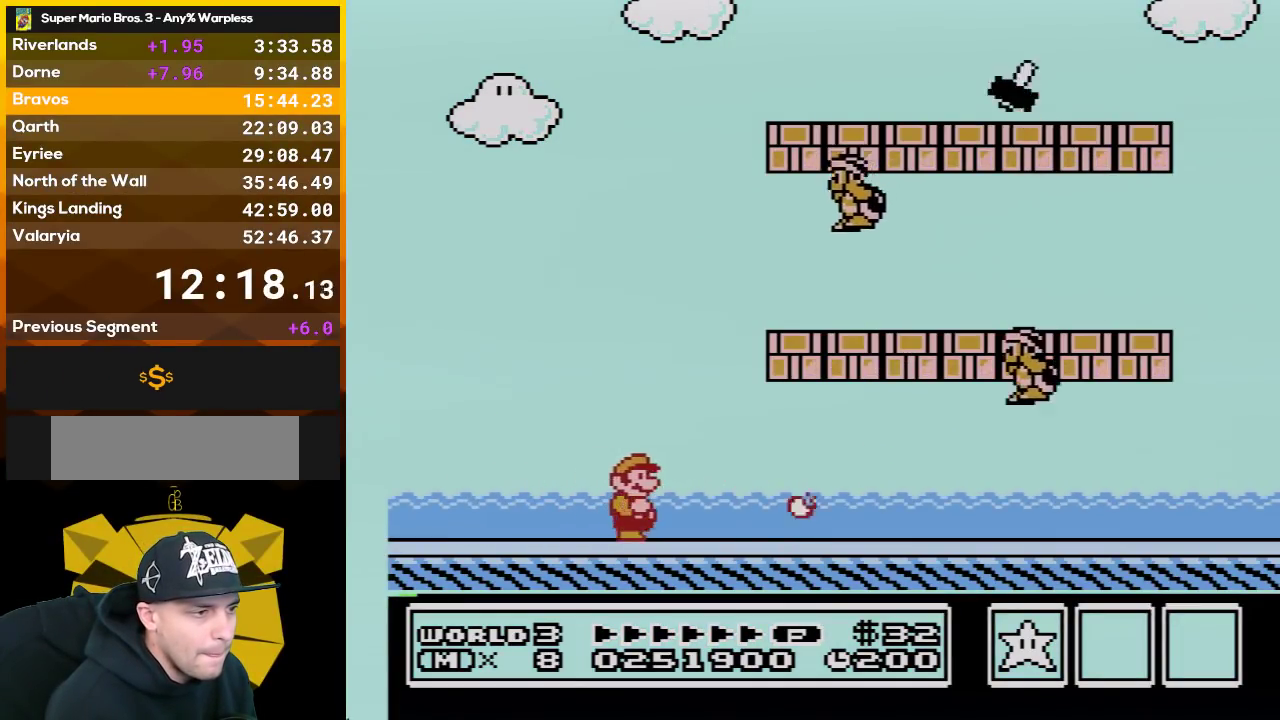
{"buttons": ["A", "B", "DPAD_RIGHT"], "events": [[350, "A", "down"]]}
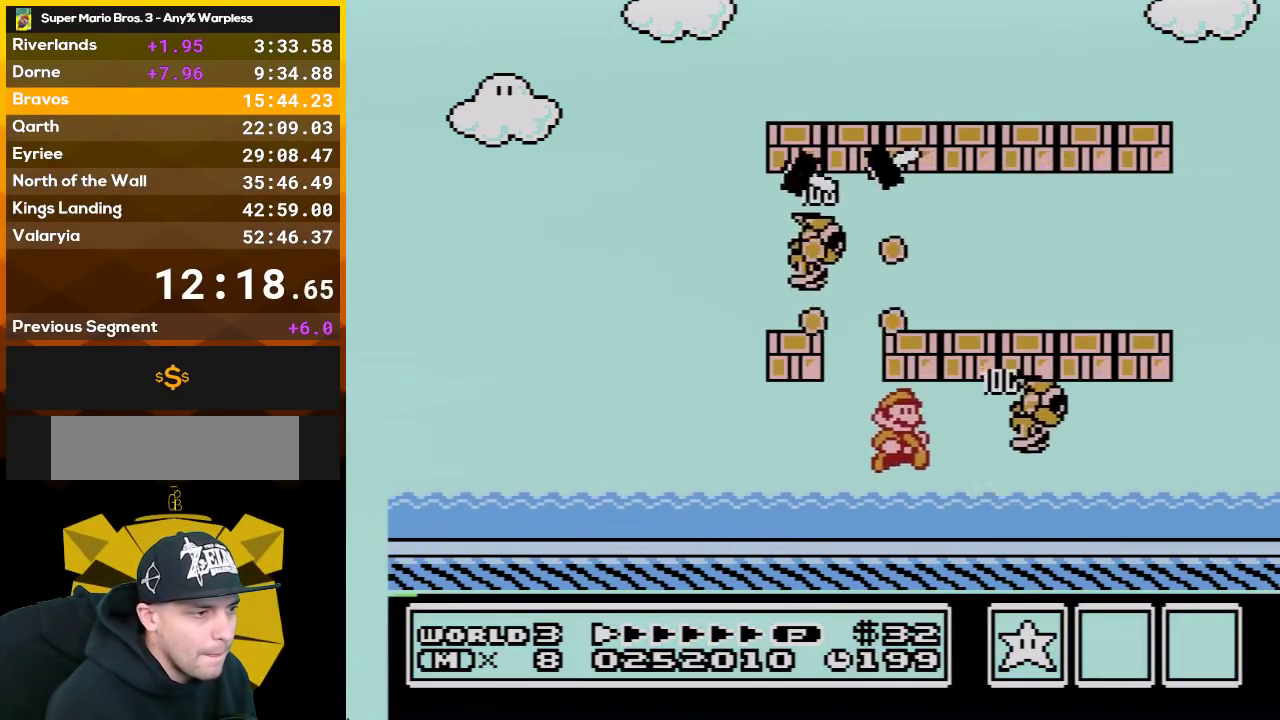
{"buttons": ["B", "DPAD_LEFT"], "events": [[17, "A", "up"], [233, "DPAD_RIGHT", "up"], [317, "DPAD_LEFT", "down"]]}
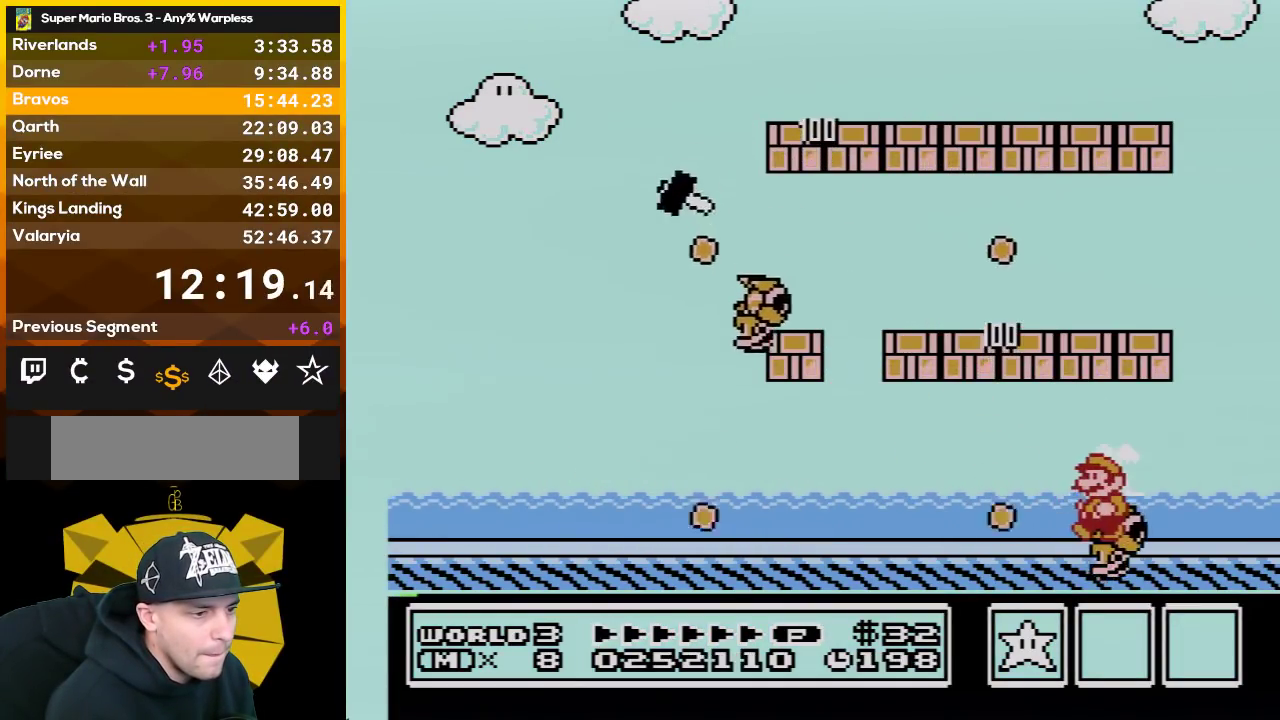
{"buttons": ["B"], "events": [[33, "DPAD_LEFT", "up"], [167, "DPAD_LEFT", "down"], [283, "DPAD_LEFT", "up"]]}
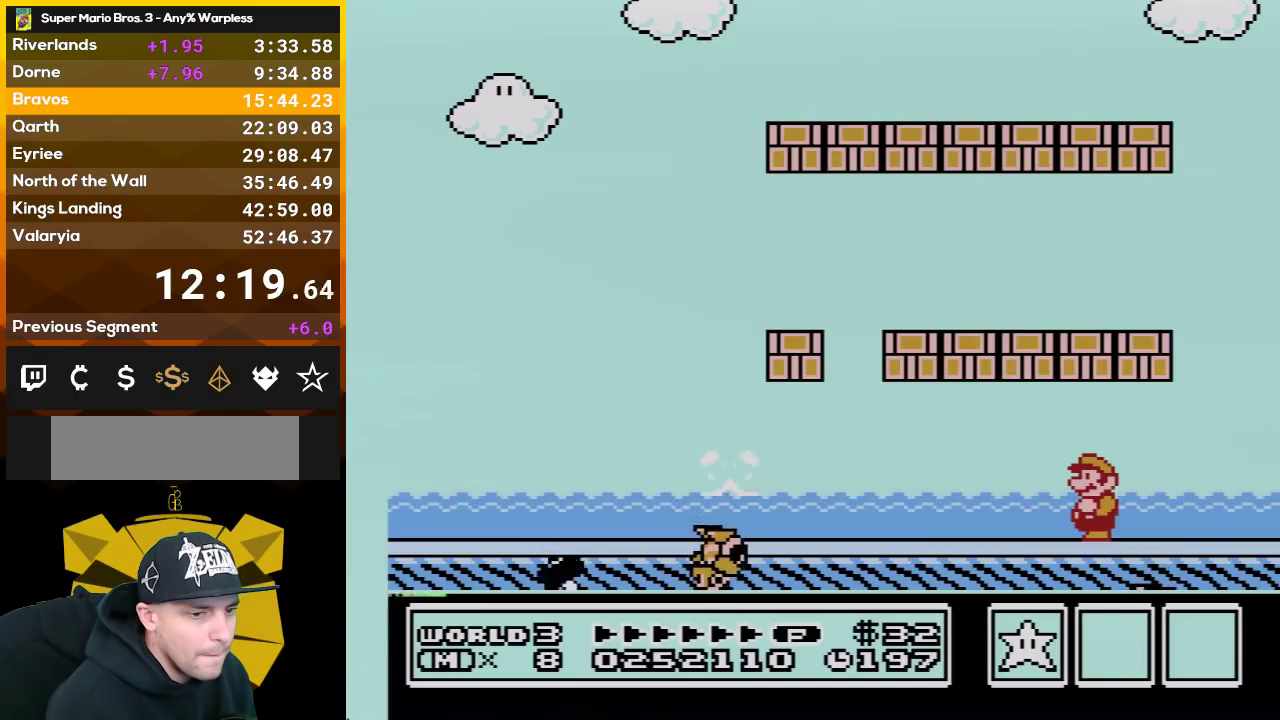
{"buttons": ["B"], "events": []}
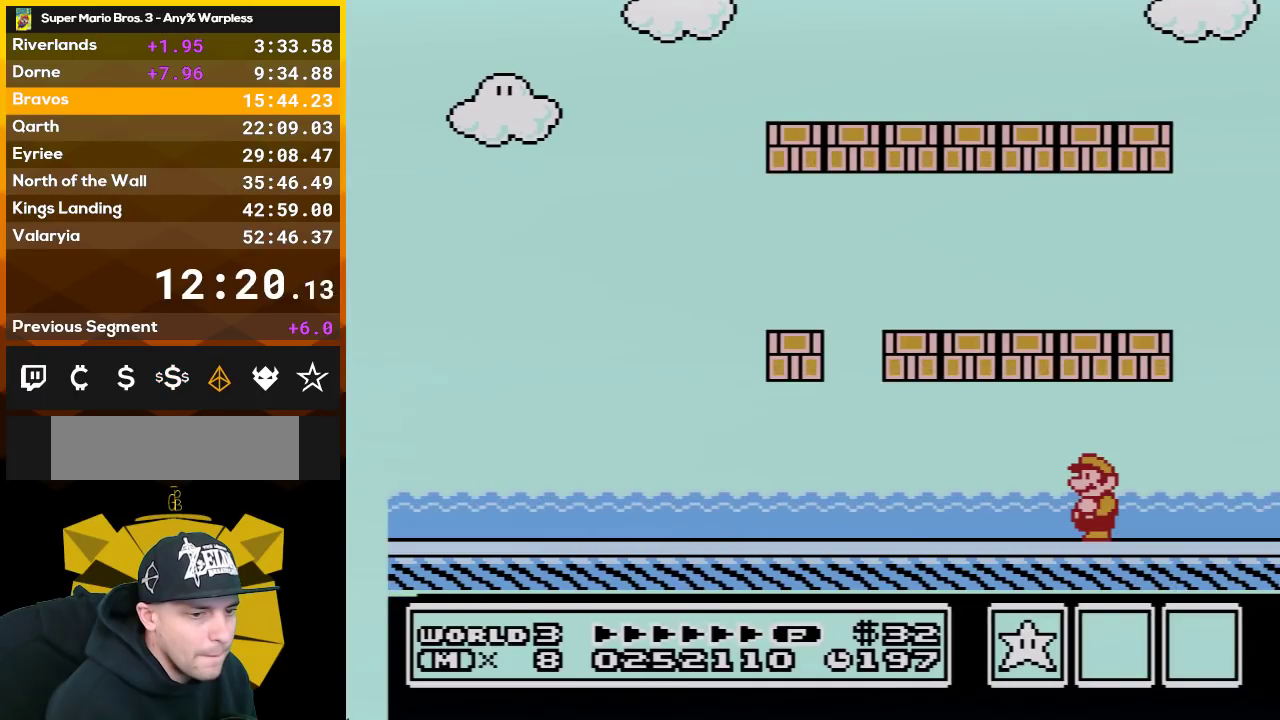
{"buttons": ["B", "DPAD_LEFT"], "events": [[167, "DPAD_LEFT", "down"]]}
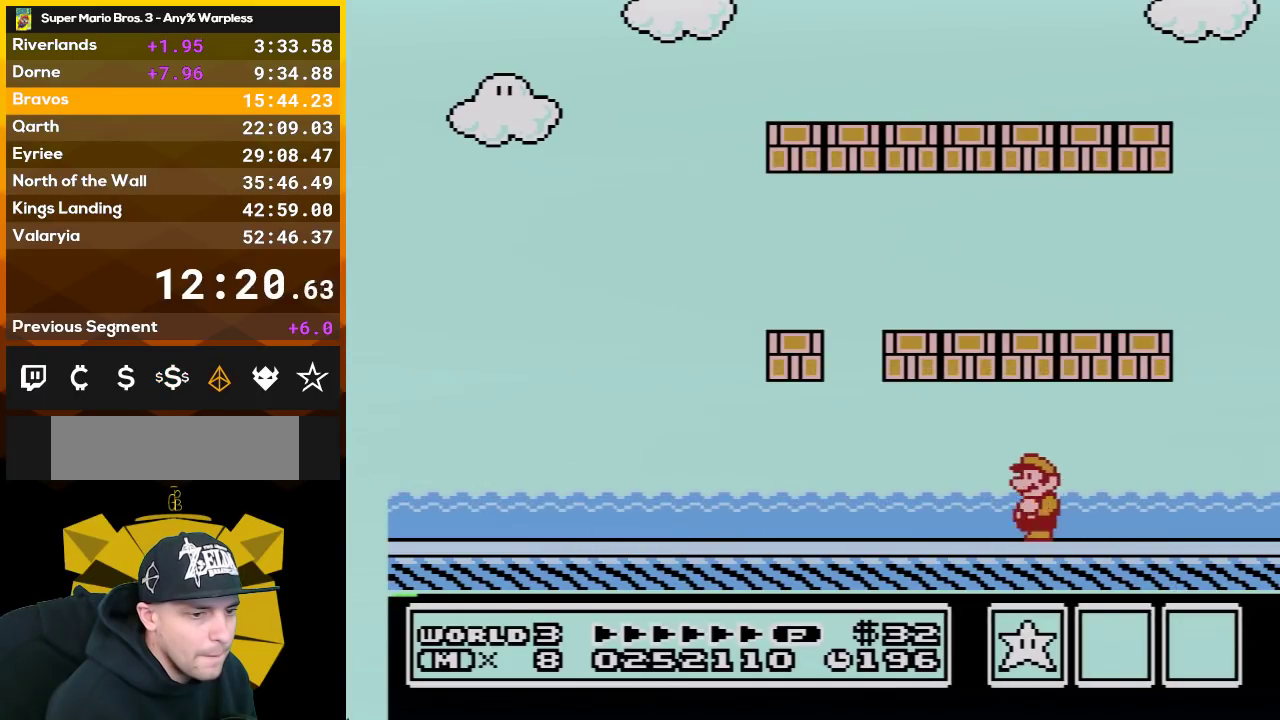
{"buttons": ["B", "DPAD_LEFT"], "events": []}
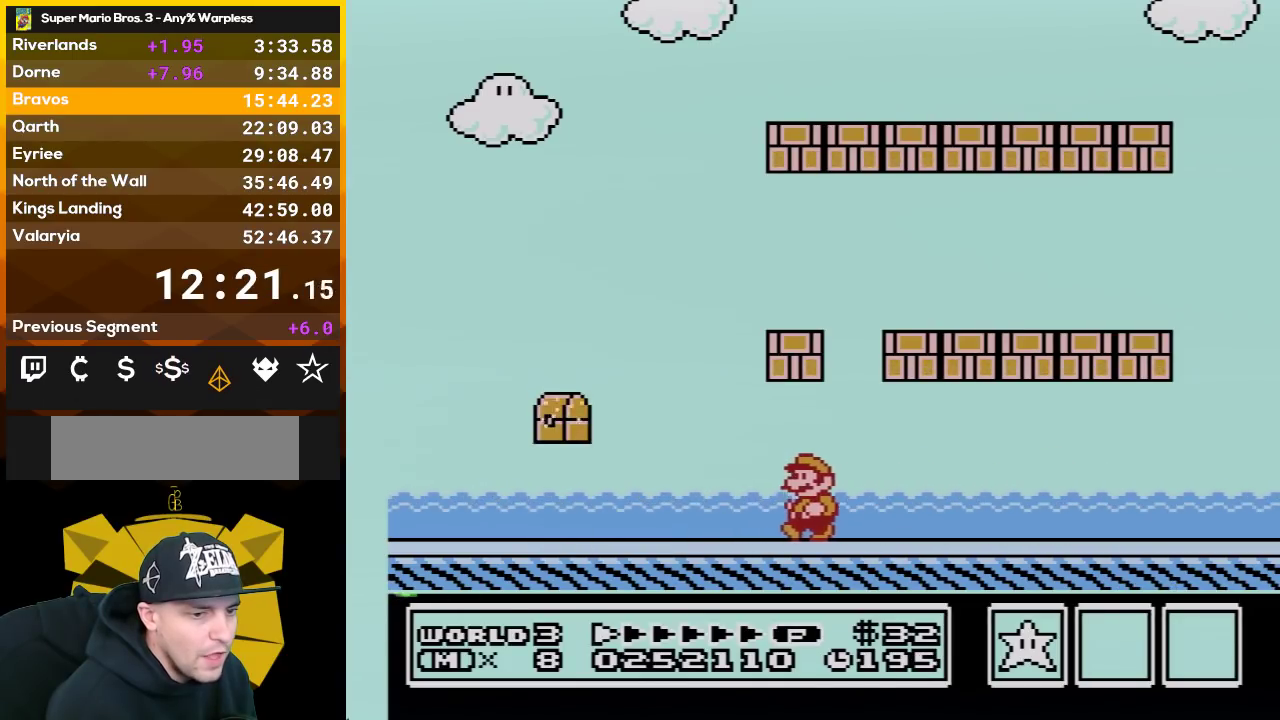
{"buttons": ["B", "DPAD_LEFT"], "events": []}
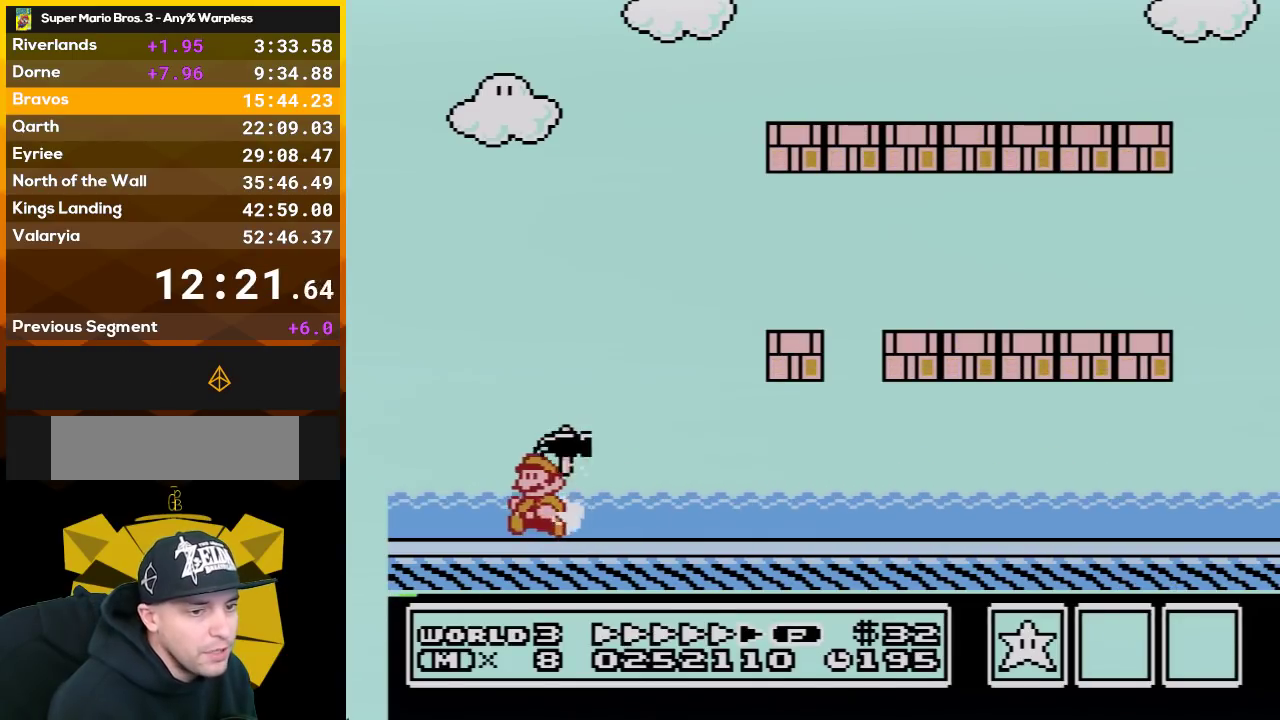
{"buttons": ["DPAD_RIGHT"], "events": [[167, "A", "down"], [200, "DPAD_LEFT", "up"], [200, "DPAD_RIGHT", "down"], [450, "A", "up"], [483, "B", "up"]]}
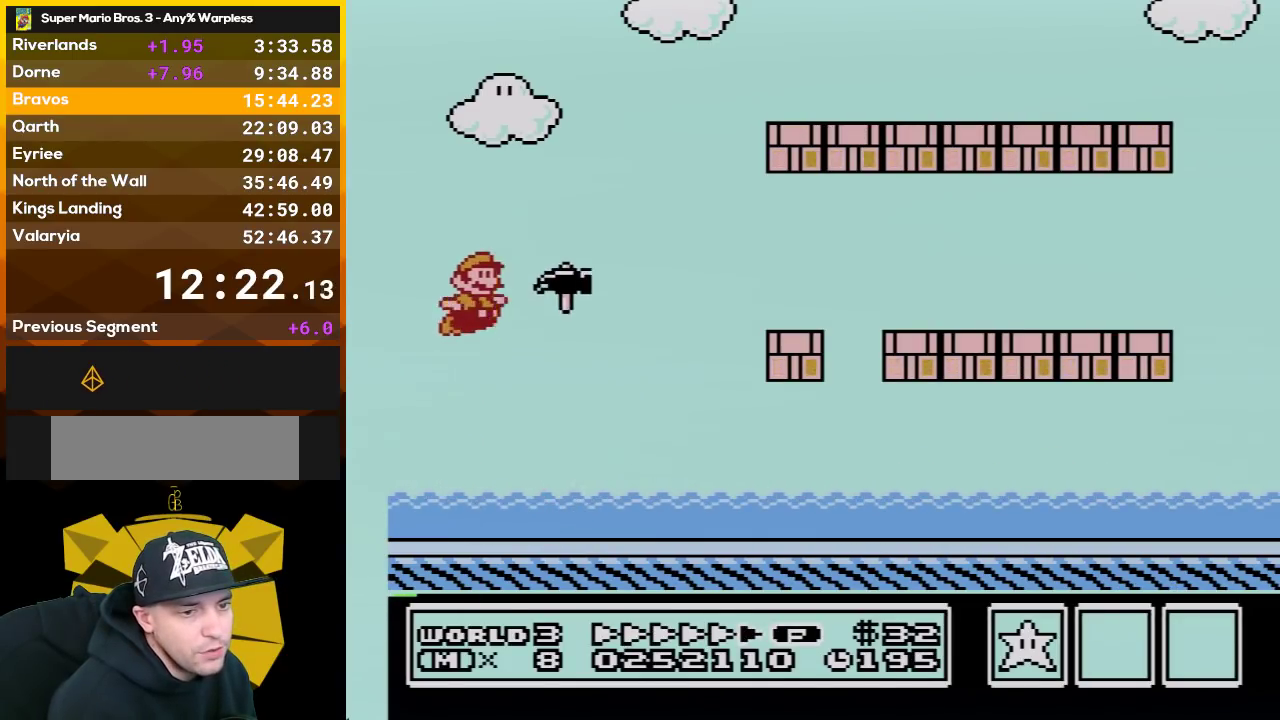
{"buttons": ["B", "DPAD_RIGHT"], "events": [[33, "B", "down"], [133, "B", "up"], [233, "B", "down"]]}
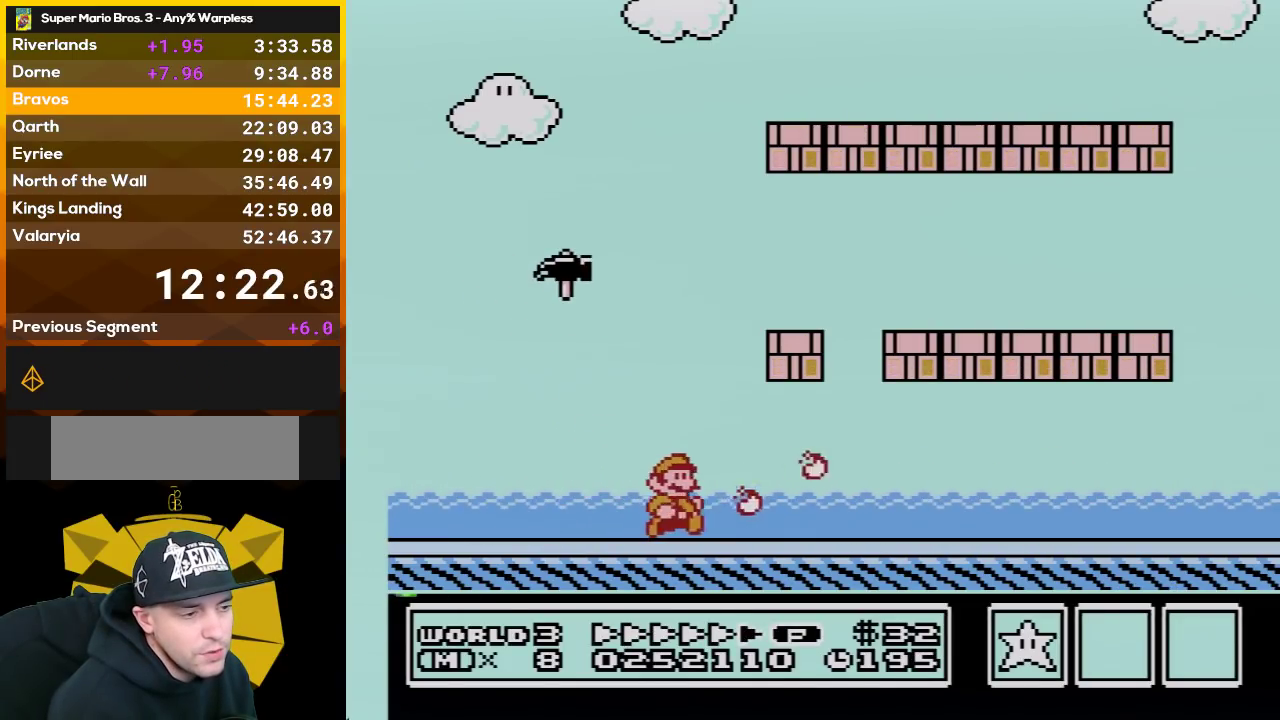
{"buttons": ["B", "DPAD_RIGHT"], "events": []}
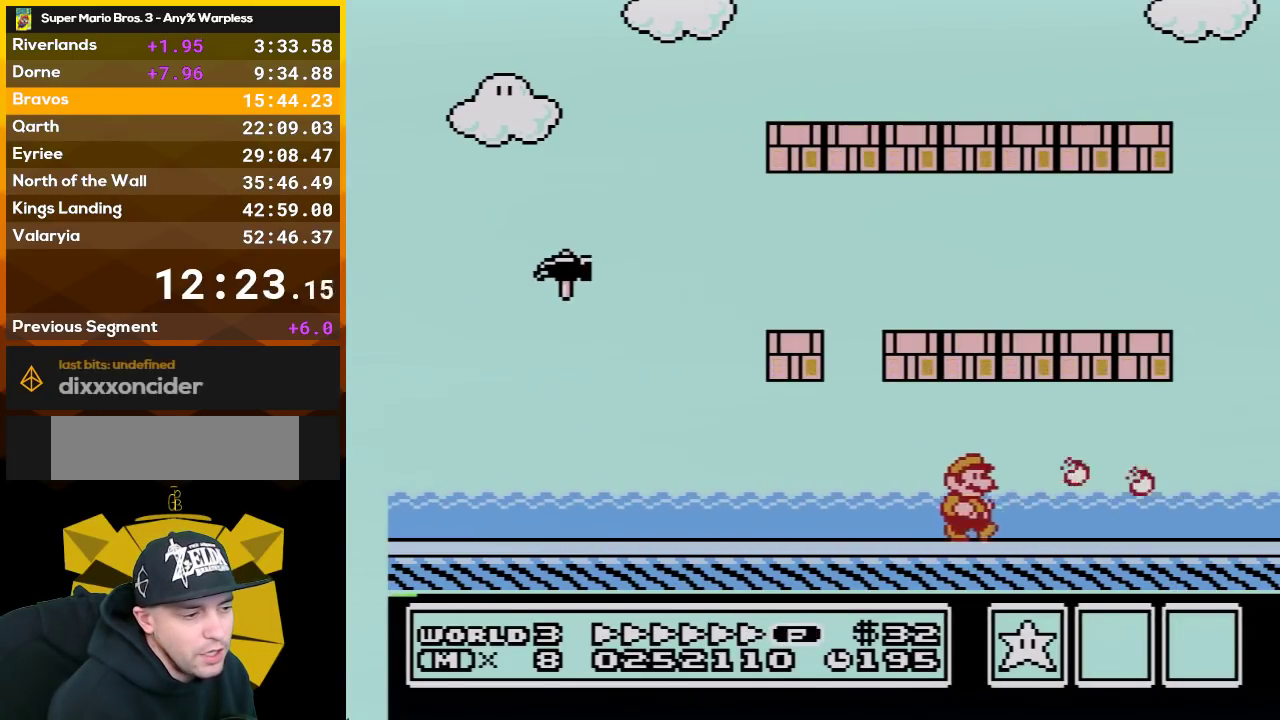
{"buttons": ["A", "B", "DPAD_LEFT"], "events": [[317, "A", "down"], [317, "DPAD_RIGHT", "up"], [383, "DPAD_LEFT", "down"]]}
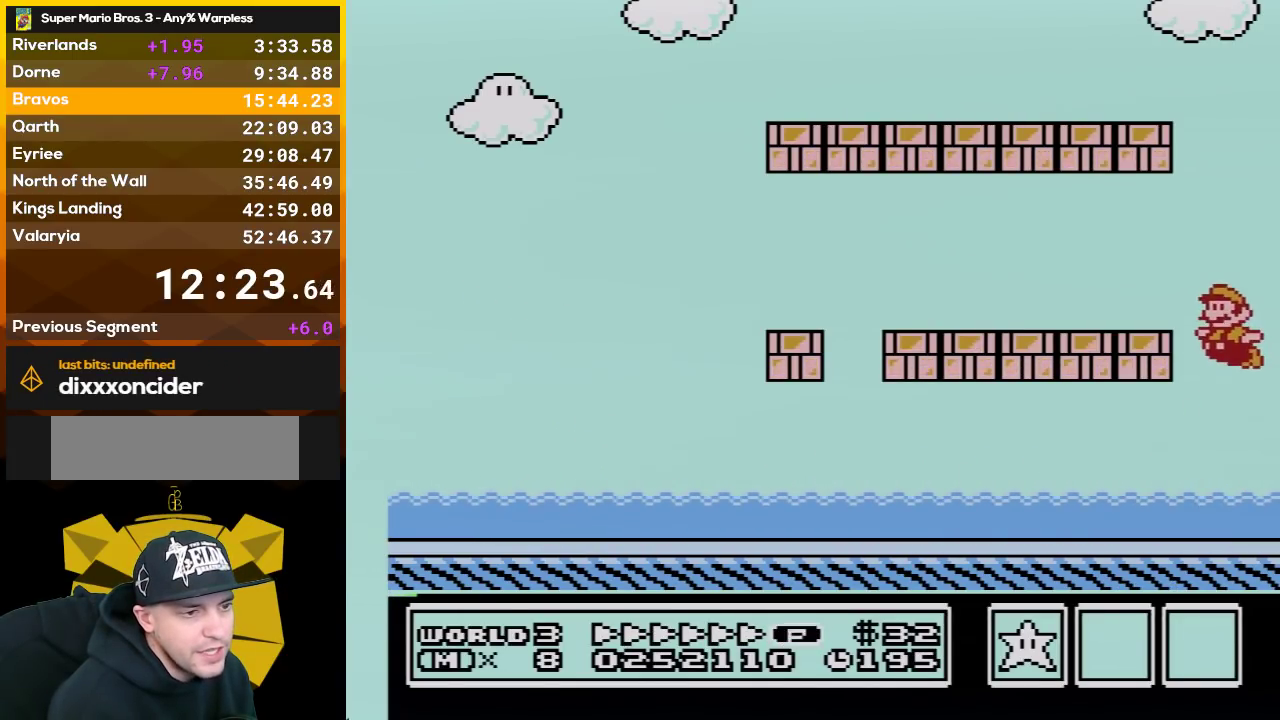
{"buttons": ["DPAD_LEFT"], "events": [[233, "A", "up"], [233, "B", "up"], [317, "B", "down"], [483, "B", "up"]]}
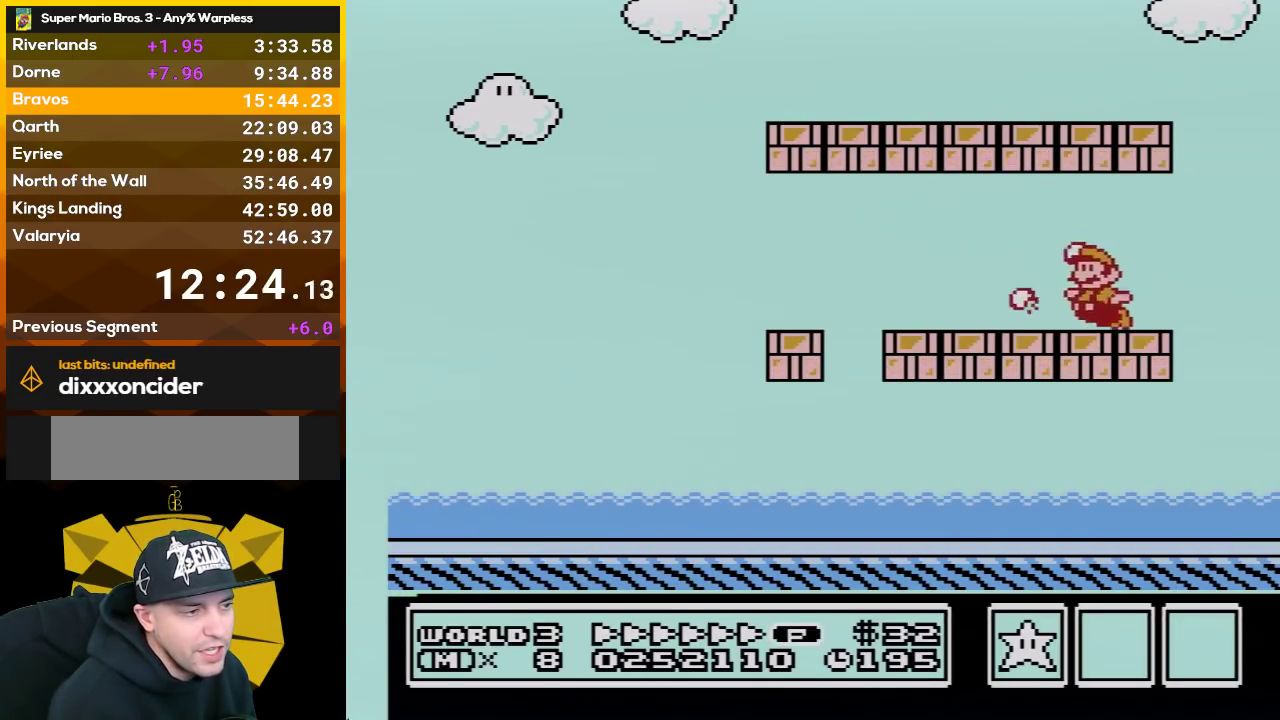
{"buttons": ["B", "DPAD_LEFT"], "events": [[17, "B", "down"]]}
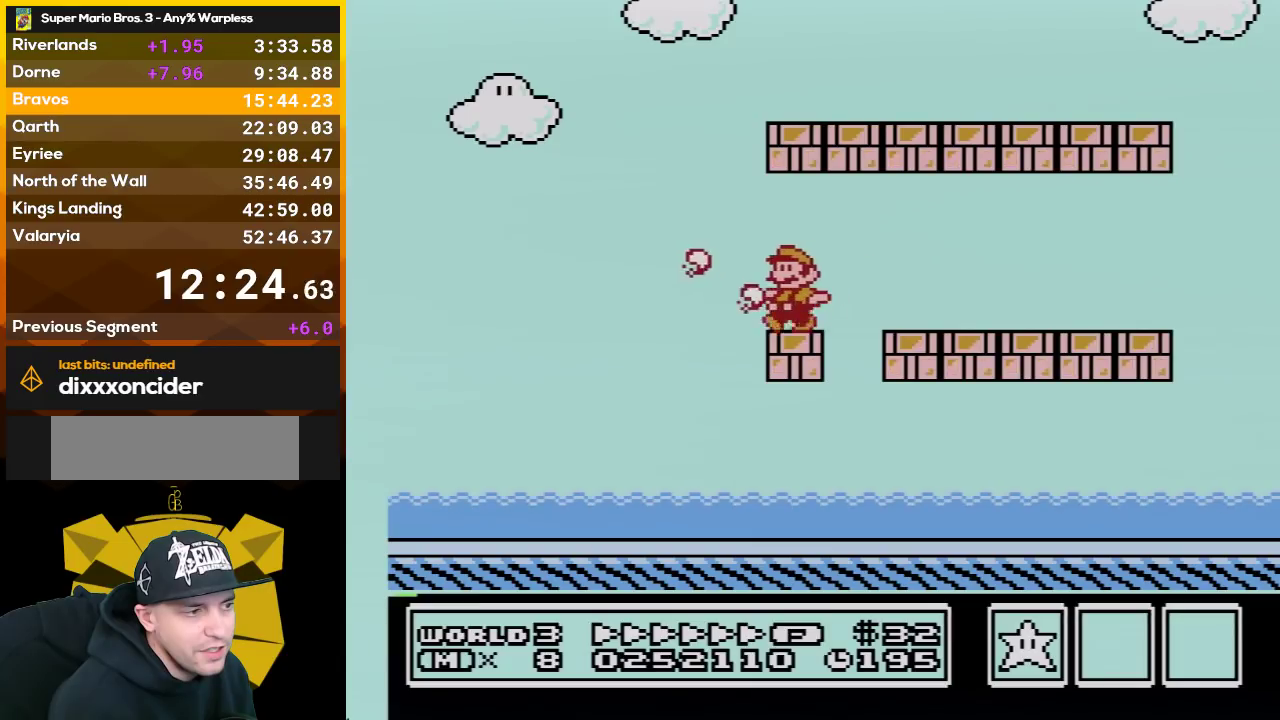
{"buttons": ["A", "DPAD_RIGHT"], "events": [[117, "A", "down"], [117, "DPAD_LEFT", "up"], [133, "DPAD_RIGHT", "down"], [417, "B", "up"]]}
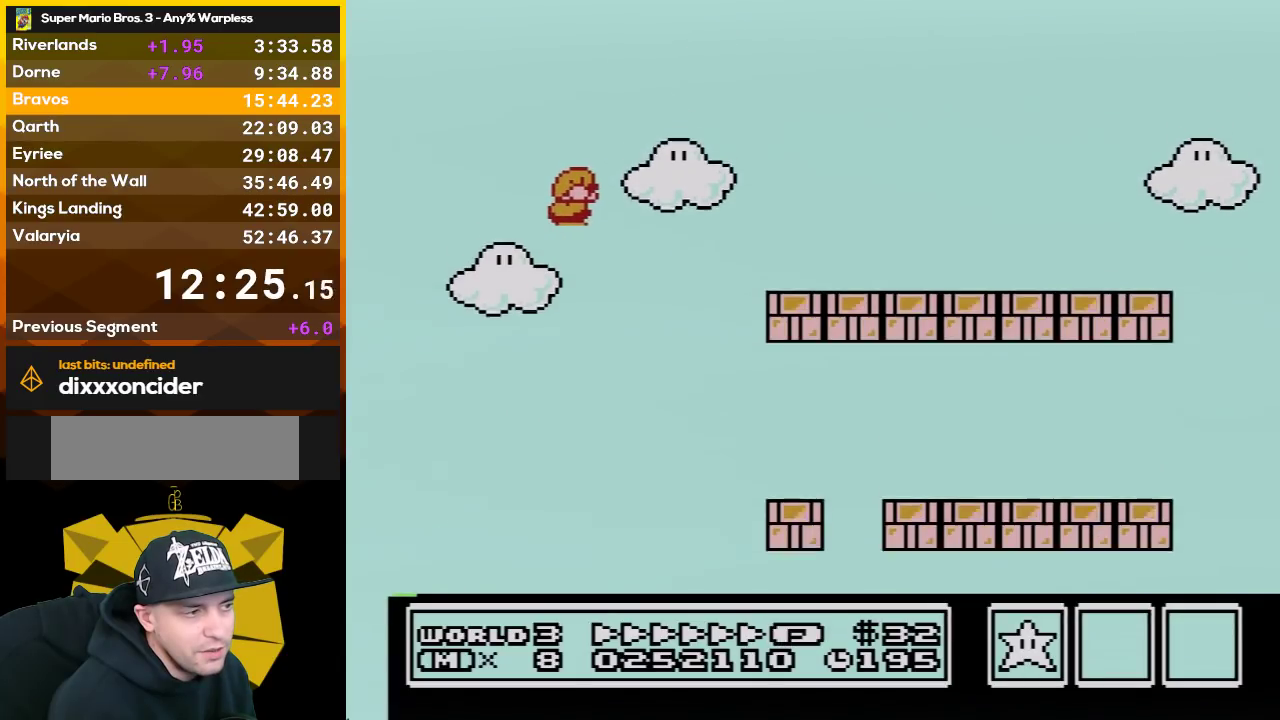
{"buttons": [], "events": [[33, "B", "down"], [133, "DPAD_RIGHT", "up"], [167, "B", "up"], [200, "A", "up"], [267, "B", "down"], [433, "B", "up"]]}
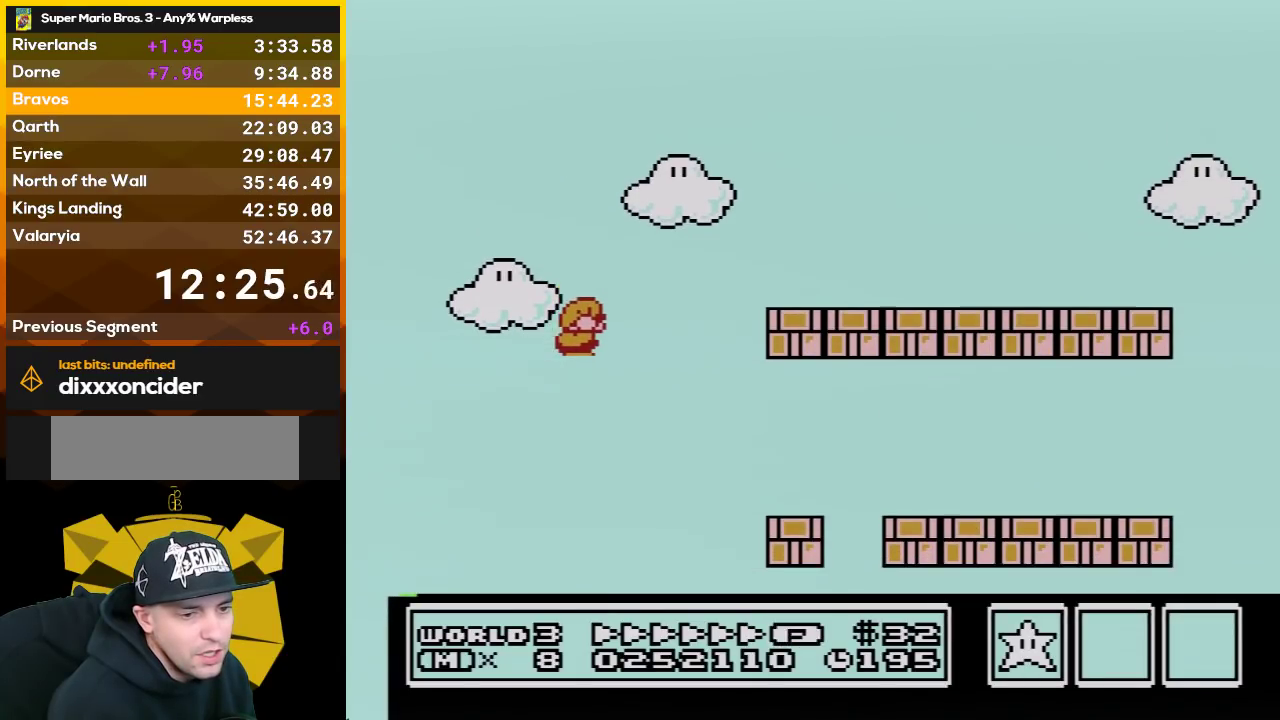
{"buttons": [], "events": []}
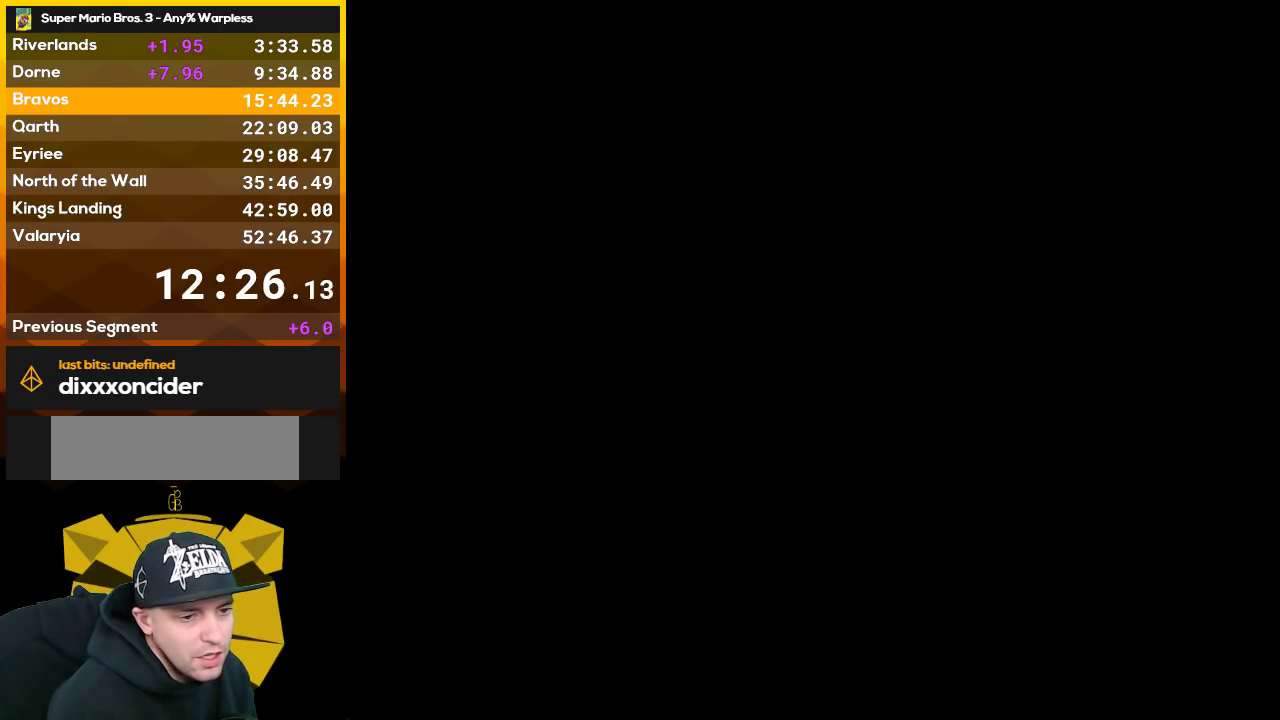
{"buttons": [], "events": []}
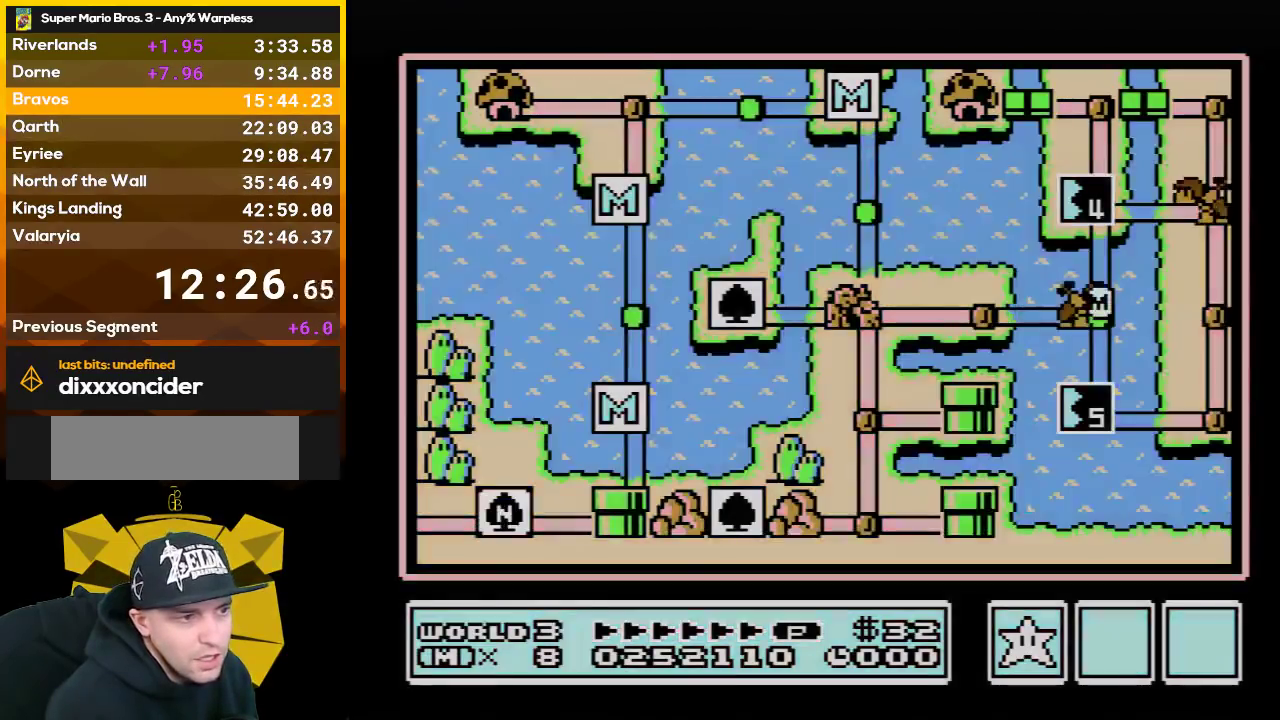
{"buttons": [], "events": []}
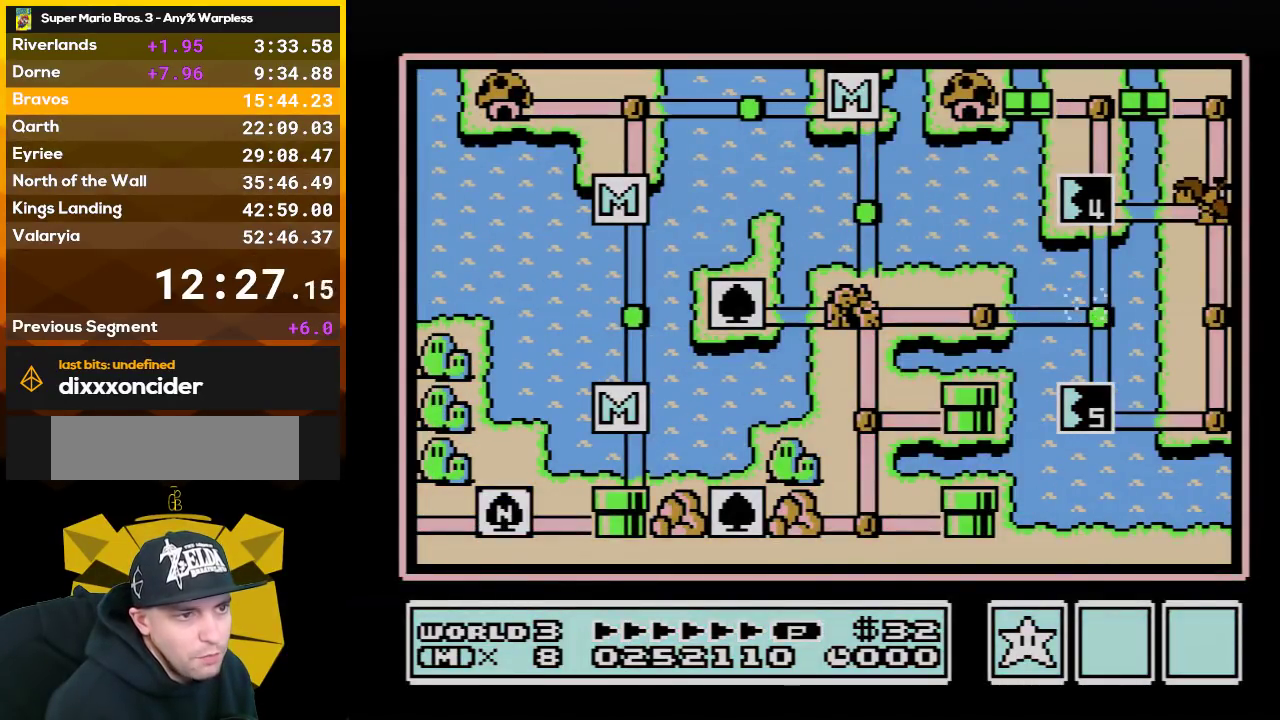
{"buttons": ["DPAD_UP"], "events": [[67, "DPAD_UP", "down"]]}
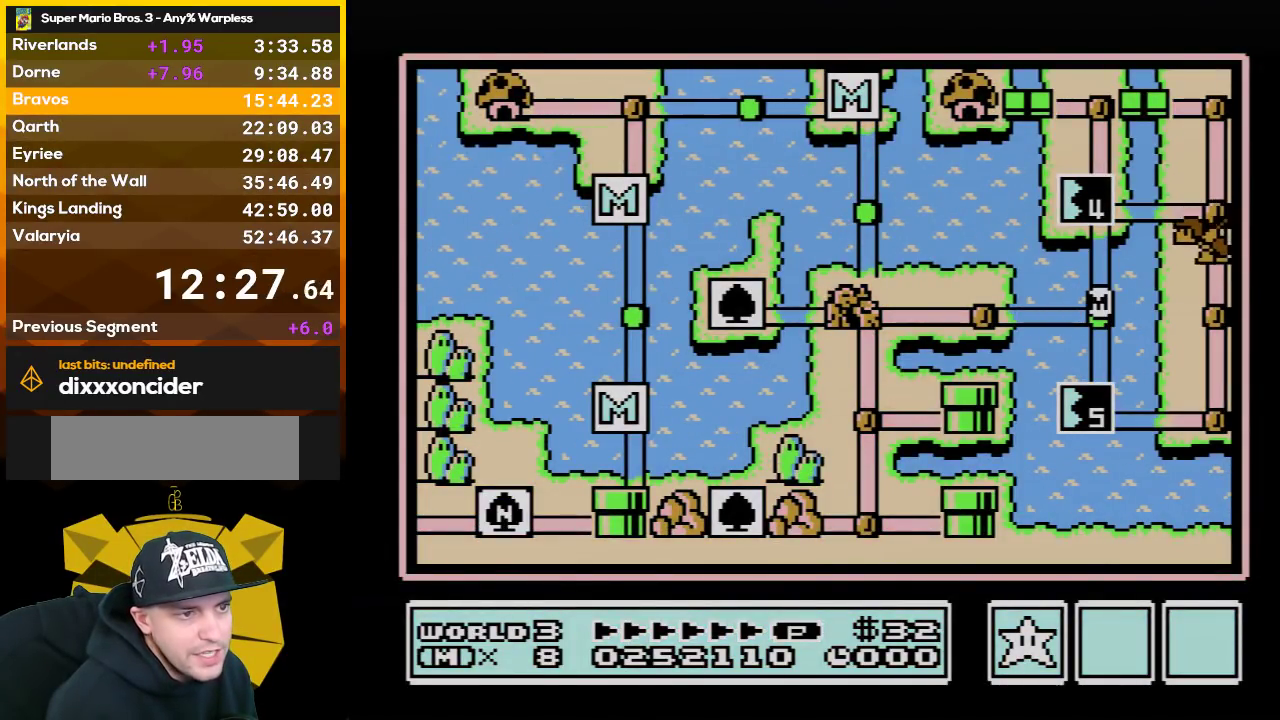
{"buttons": ["DPAD_UP"], "events": []}
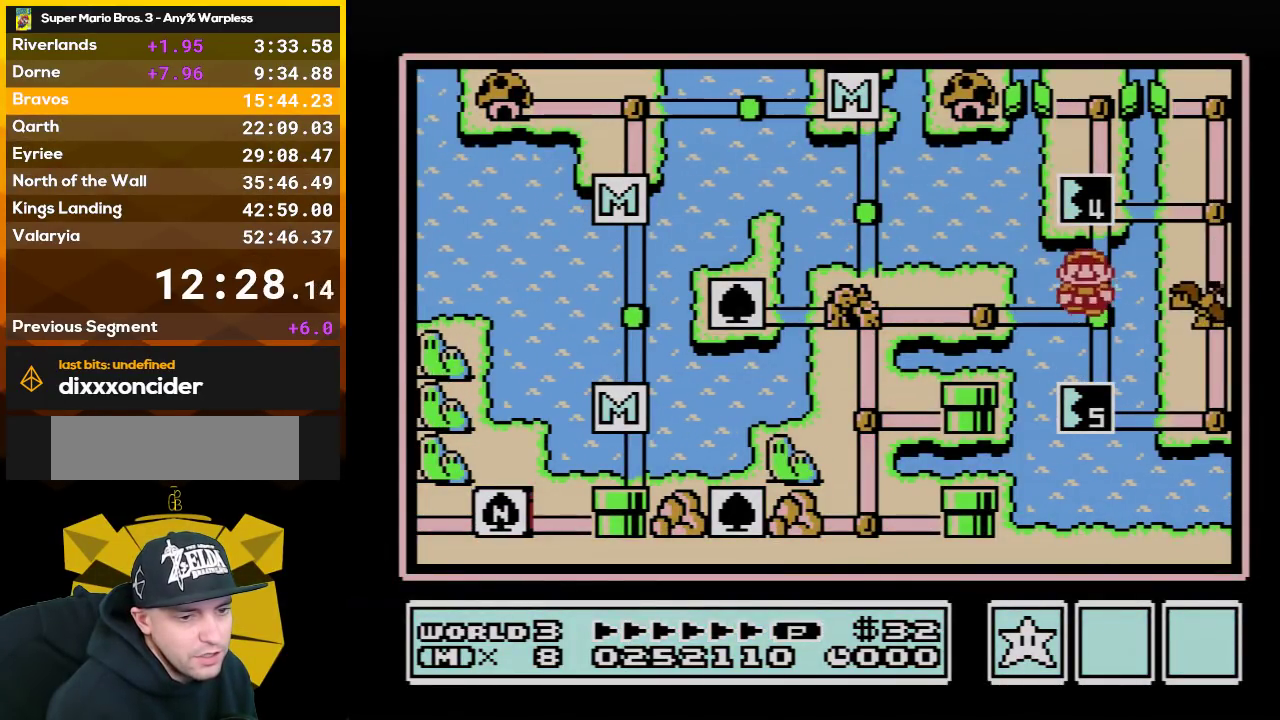
{"buttons": ["DPAD_UP"], "events": []}
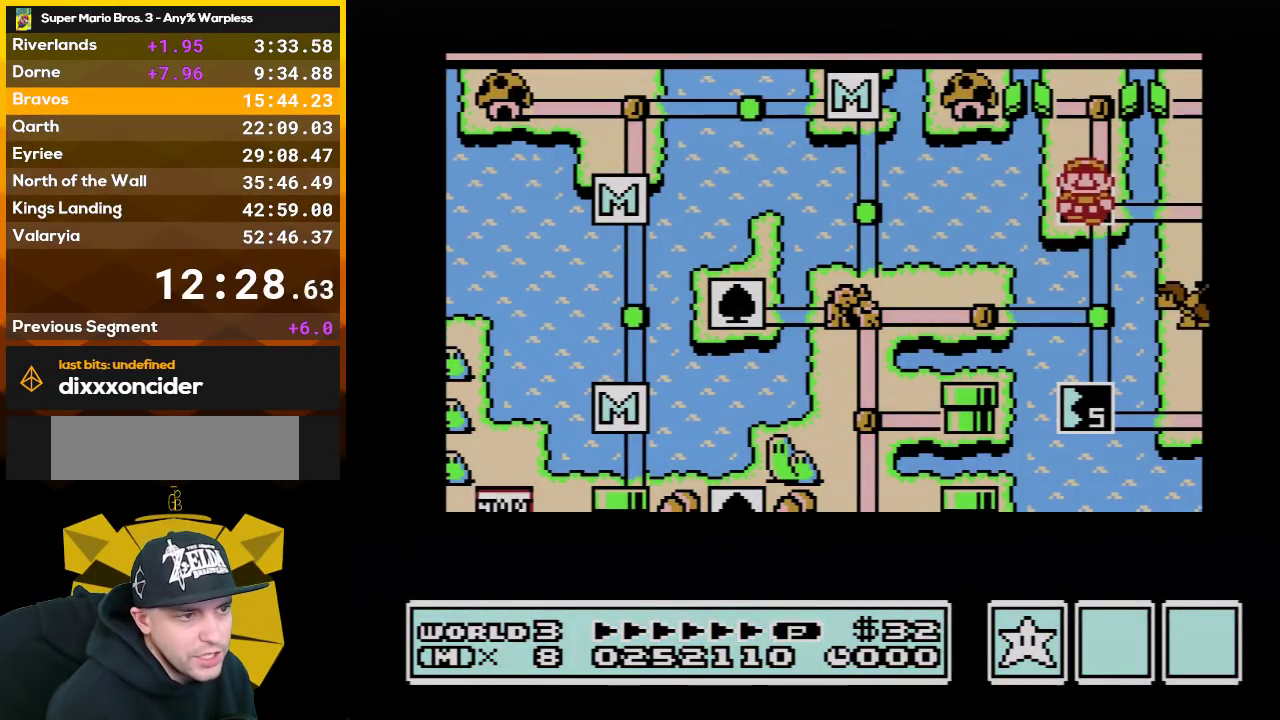
{"buttons": ["DPAD_UP"], "events": []}
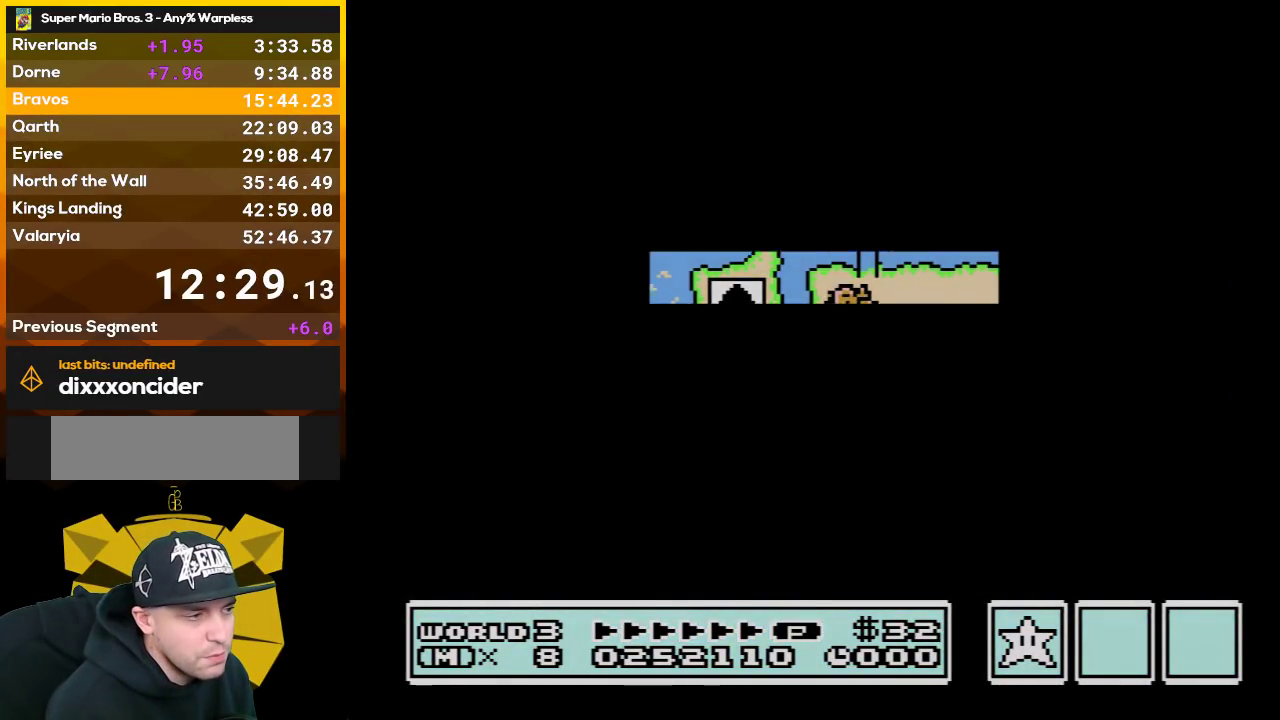
{"buttons": ["B", "DPAD_RIGHT"], "events": [[417, "DPAD_UP", "up"], [450, "B", "down"], [450, "DPAD_RIGHT", "down"]]}
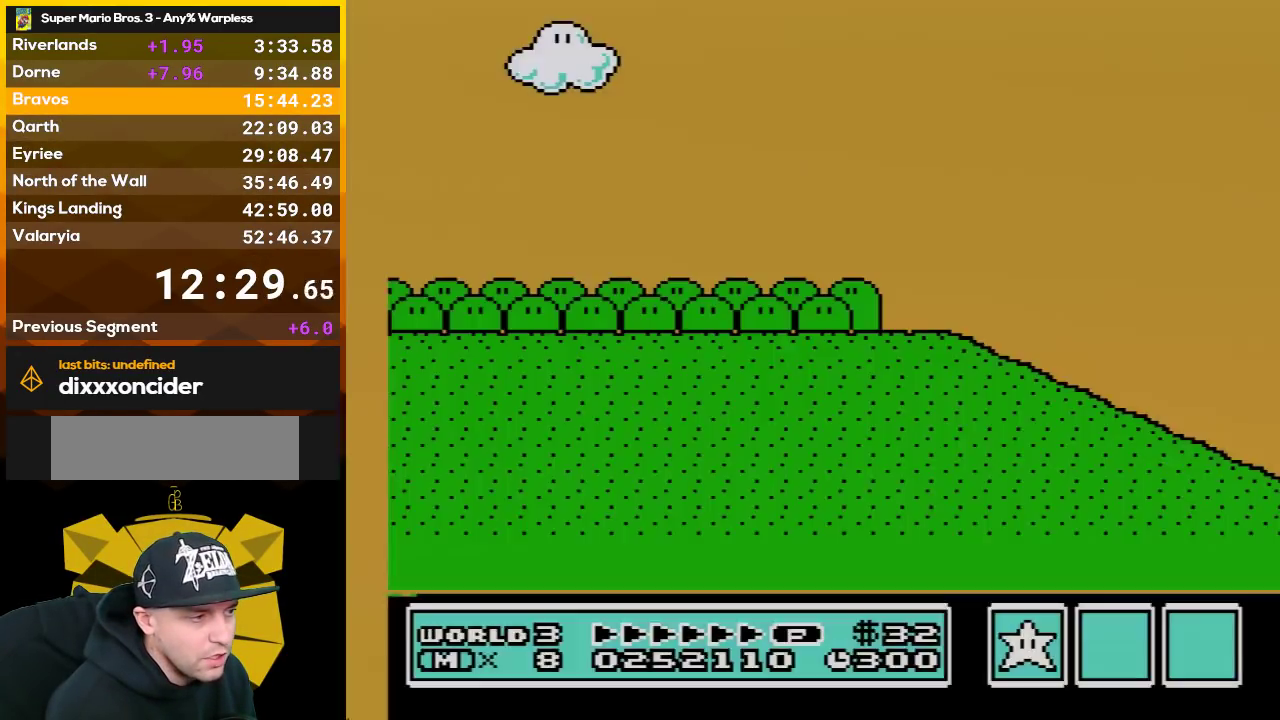
{"buttons": ["DPAD_RIGHT"], "events": [[500, "B", "up"]]}
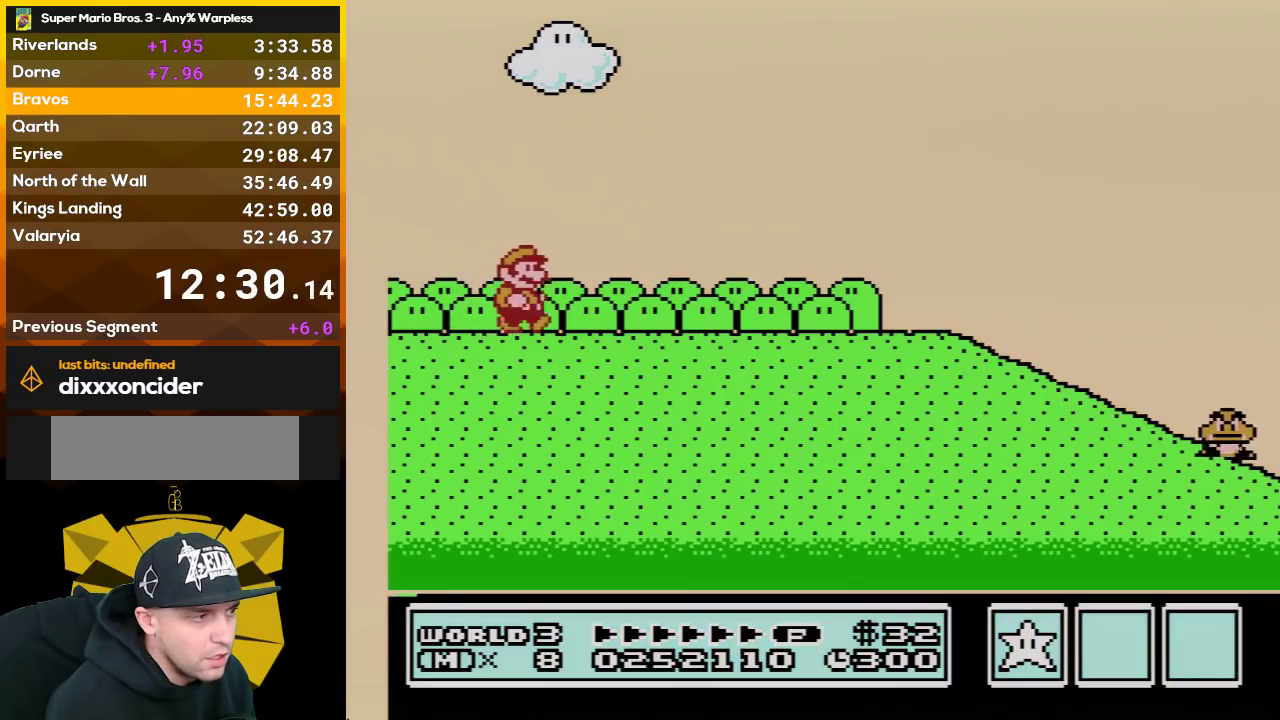
{"buttons": ["B", "DPAD_RIGHT"], "events": [[100, "B", "down"], [200, "B", "up"], [267, "B", "down"]]}